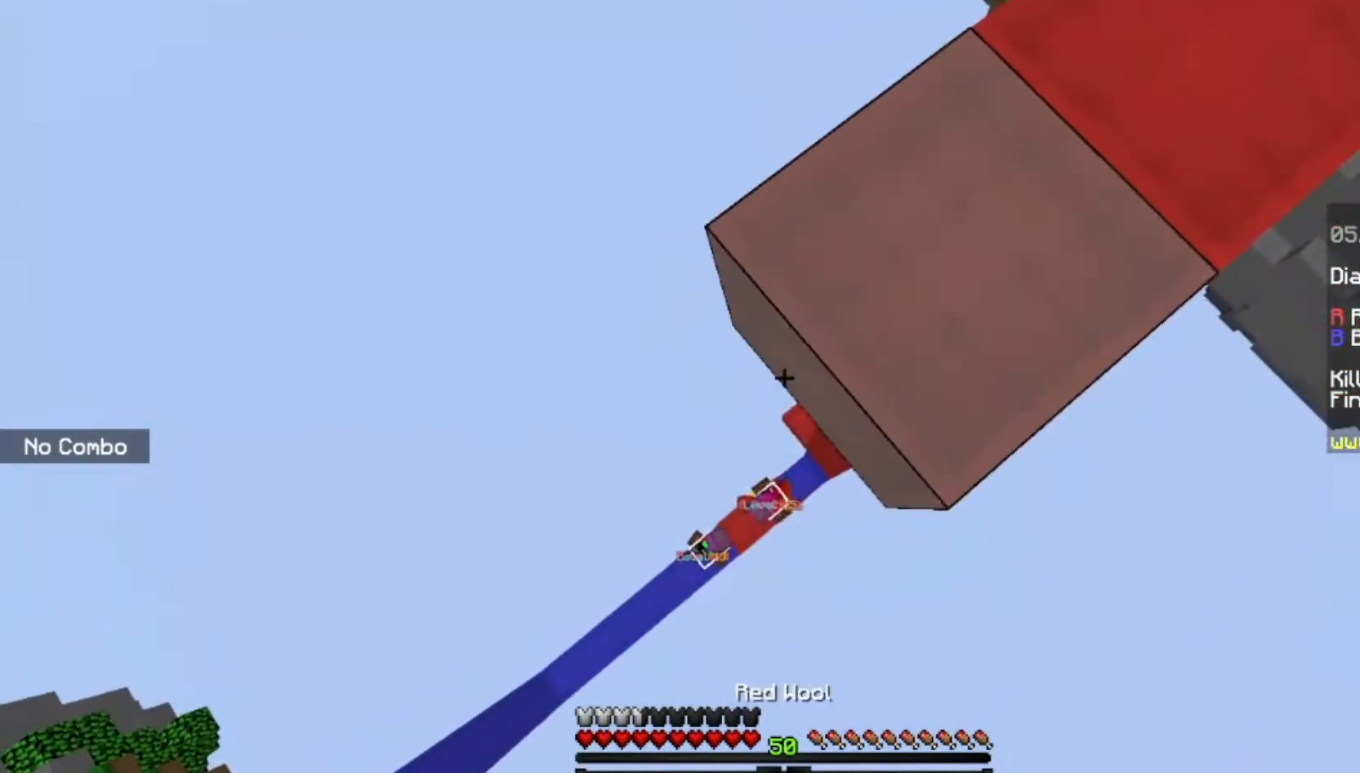
Gameplay with keyboard and mouse; each line is a JSON object with the keys and mouse buttons held at the frame after it. "events" lists presses ("down") and releases ("up") of "a", "d", "s", "space", "w", "mouse_left" and "mouse_right" between this image and that frame as [ms after this image, input, new state], when the widget could be followed in between. "mouse_left", "mouse_right" = the "left", "right" buttons of the "mouse" list. No other keys are recorded. Fast repeated clicks can show as one long hold. Mouse movement is not recorded.
{"keys": ["a", "s"], "mouse": ["right"], "events": [[167, "a", "down"], [167, "s", "down"], [234, "mouse_right", "down"], [267, "space", "down"], [367, "mouse_right", "up"], [468, "mouse_right", "down"], [468, "space", "up"]]}
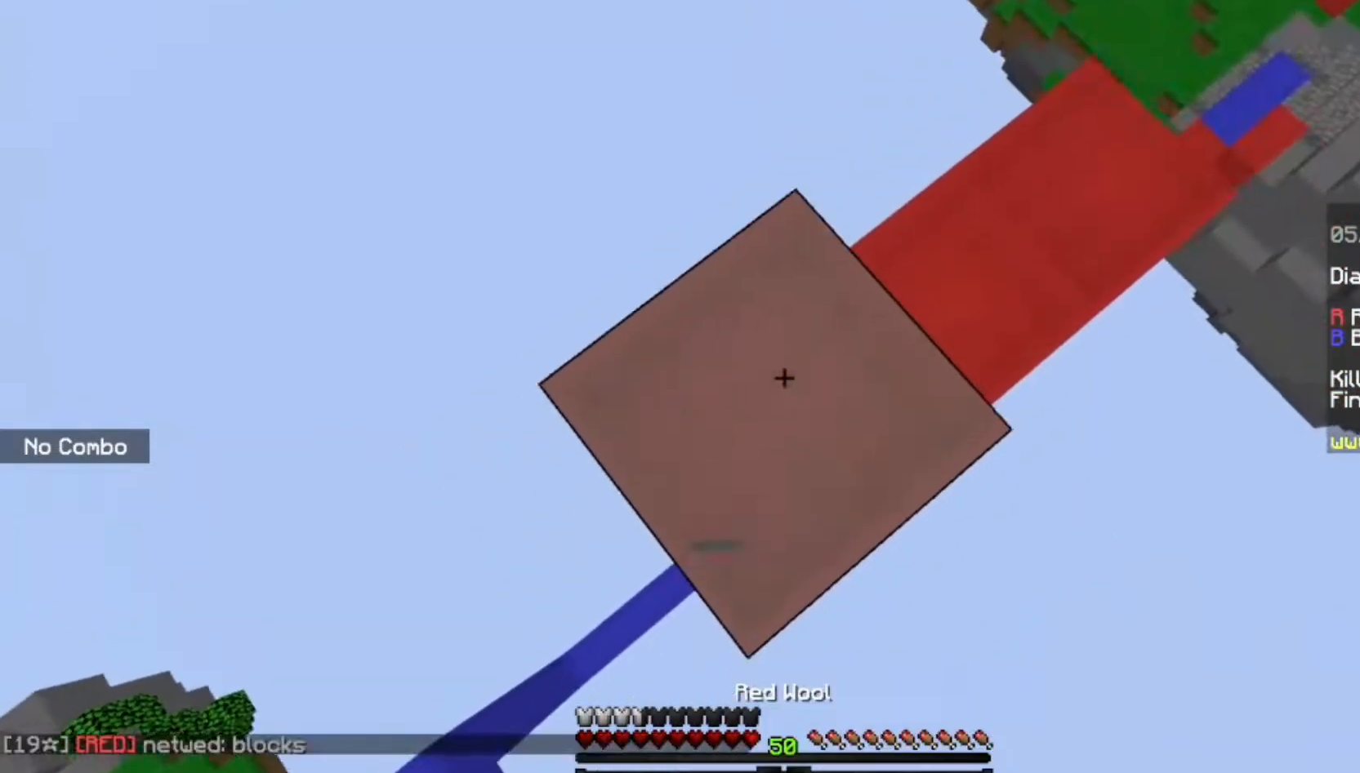
{"keys": ["a", "s", "space"], "mouse": ["right"], "events": [[500, "space", "down"]]}
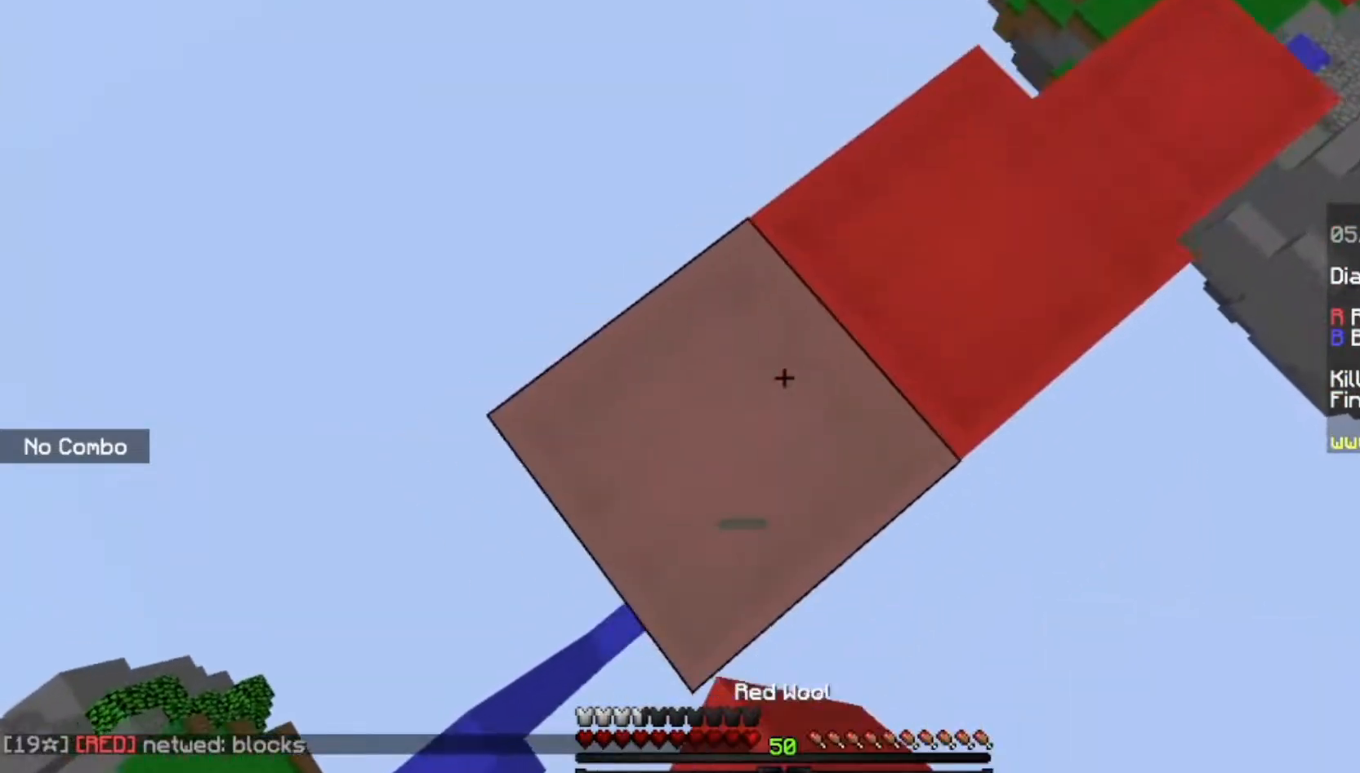
{"keys": ["a", "s", "space"], "mouse": ["right"], "events": [[167, "space", "up"], [434, "mouse_right", "up"], [501, "mouse_right", "down"], [501, "space", "down"]]}
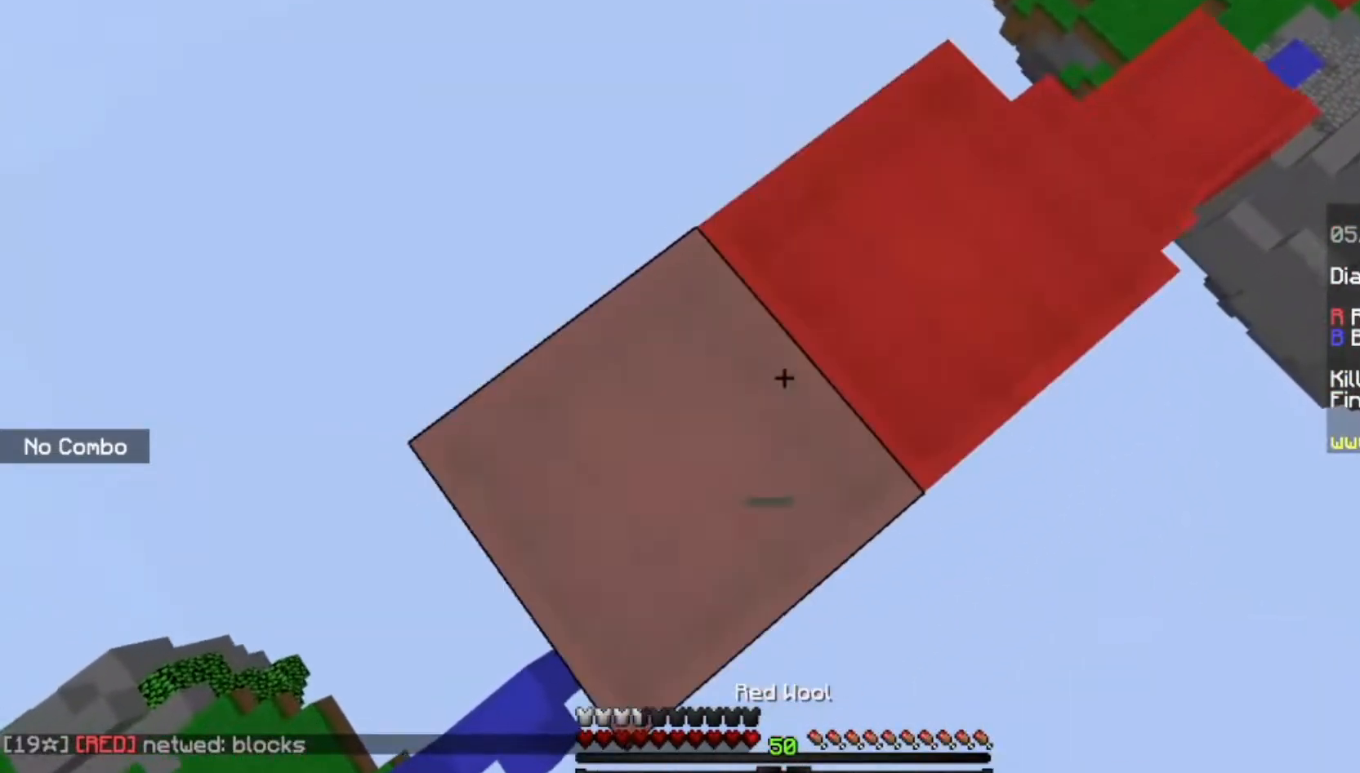
{"keys": ["a", "s", "space"], "mouse": ["right"], "events": [[100, "mouse_right", "up"], [200, "mouse_right", "down"], [200, "space", "up"], [467, "space", "down"]]}
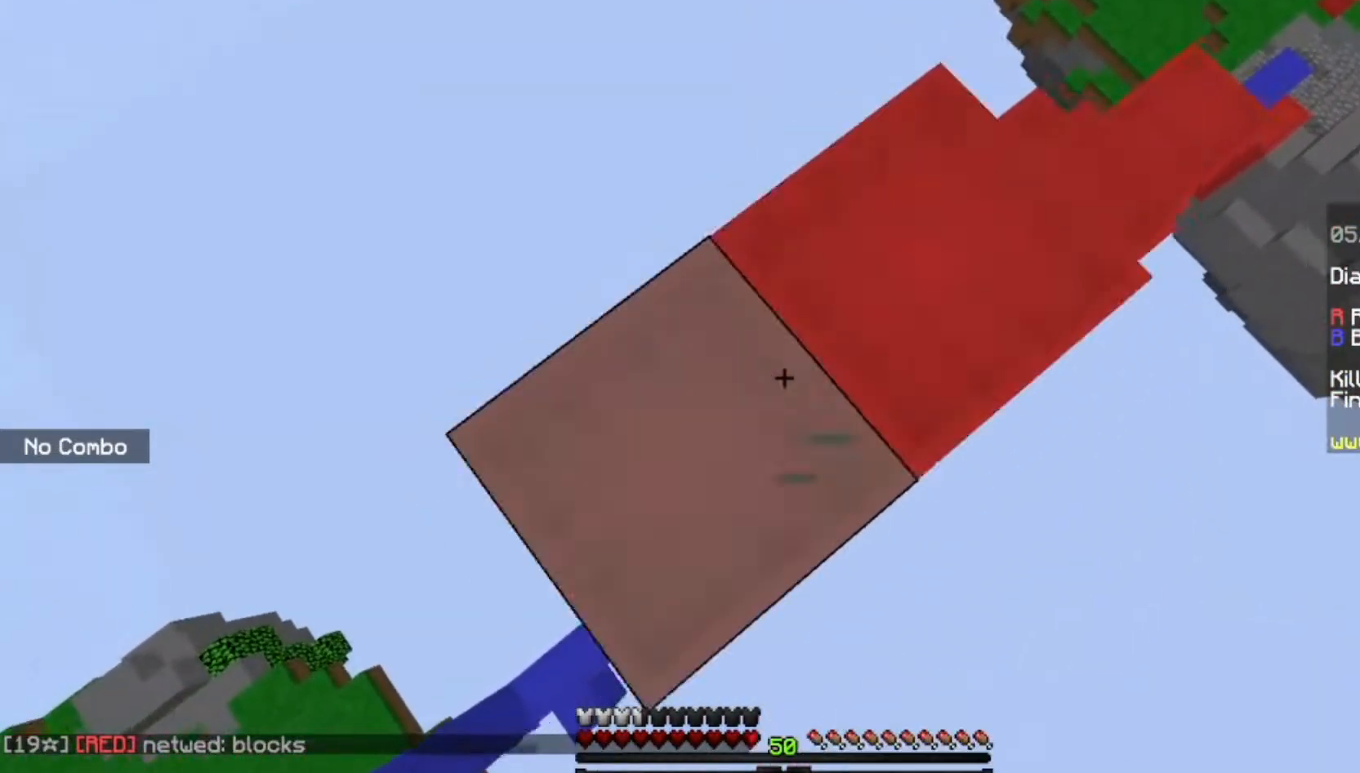
{"keys": ["a", "s"], "mouse": ["right"], "events": [[167, "space", "up"]]}
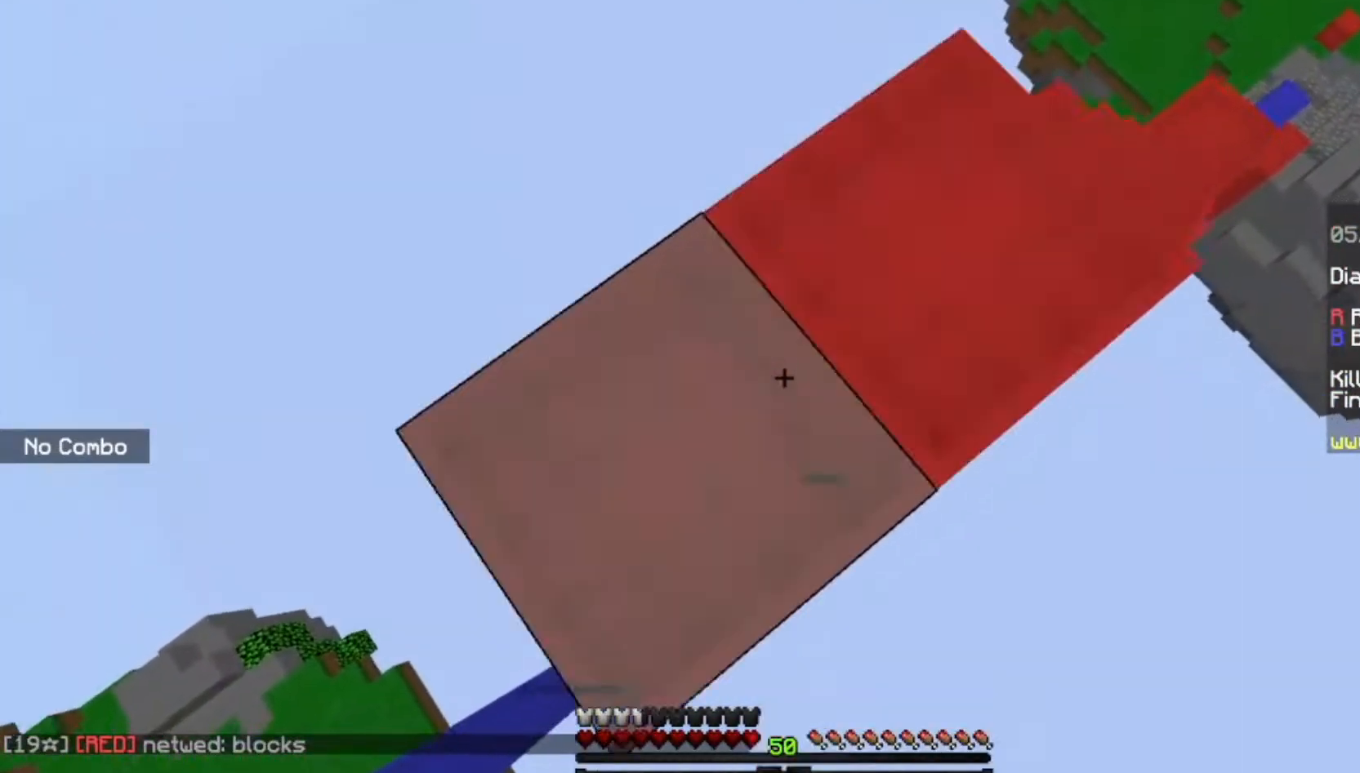
{"keys": ["d"], "mouse": [], "events": [[33, "space", "down"], [200, "space", "up"], [234, "a", "up"], [300, "s", "up"], [367, "d", "down"], [400, "mouse_right", "up"]]}
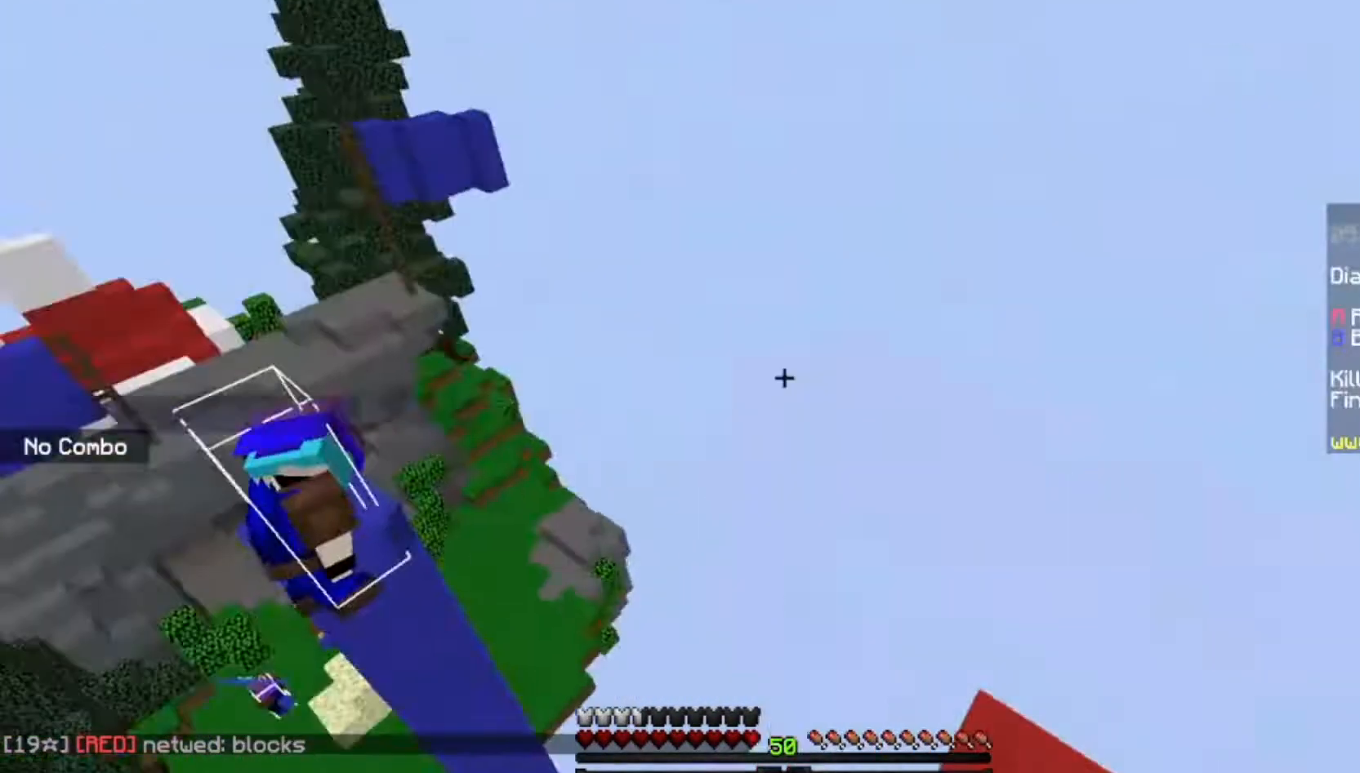
{"keys": ["s"], "mouse": [], "events": [[301, "d", "up"], [501, "s", "down"]]}
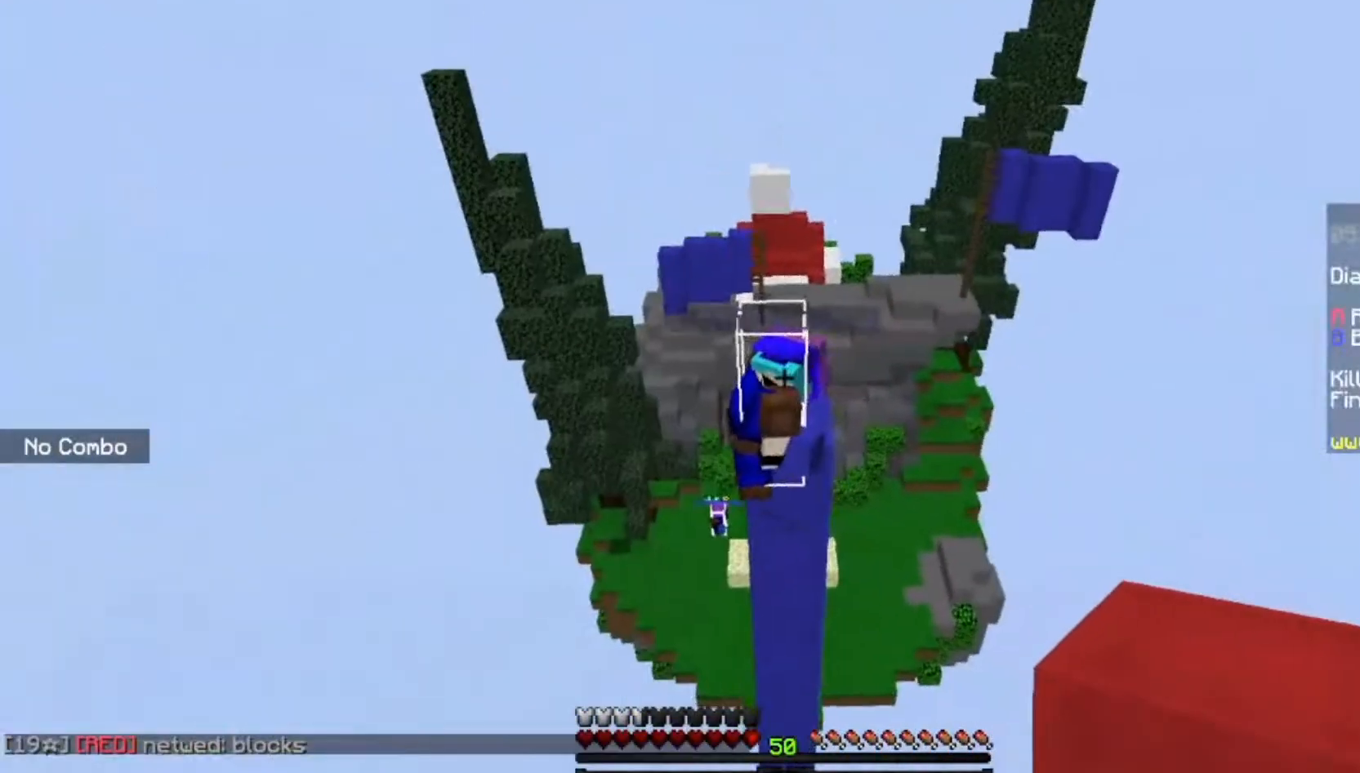
{"keys": ["s"], "mouse": [], "events": [[234, "s", "up"], [467, "s", "down"]]}
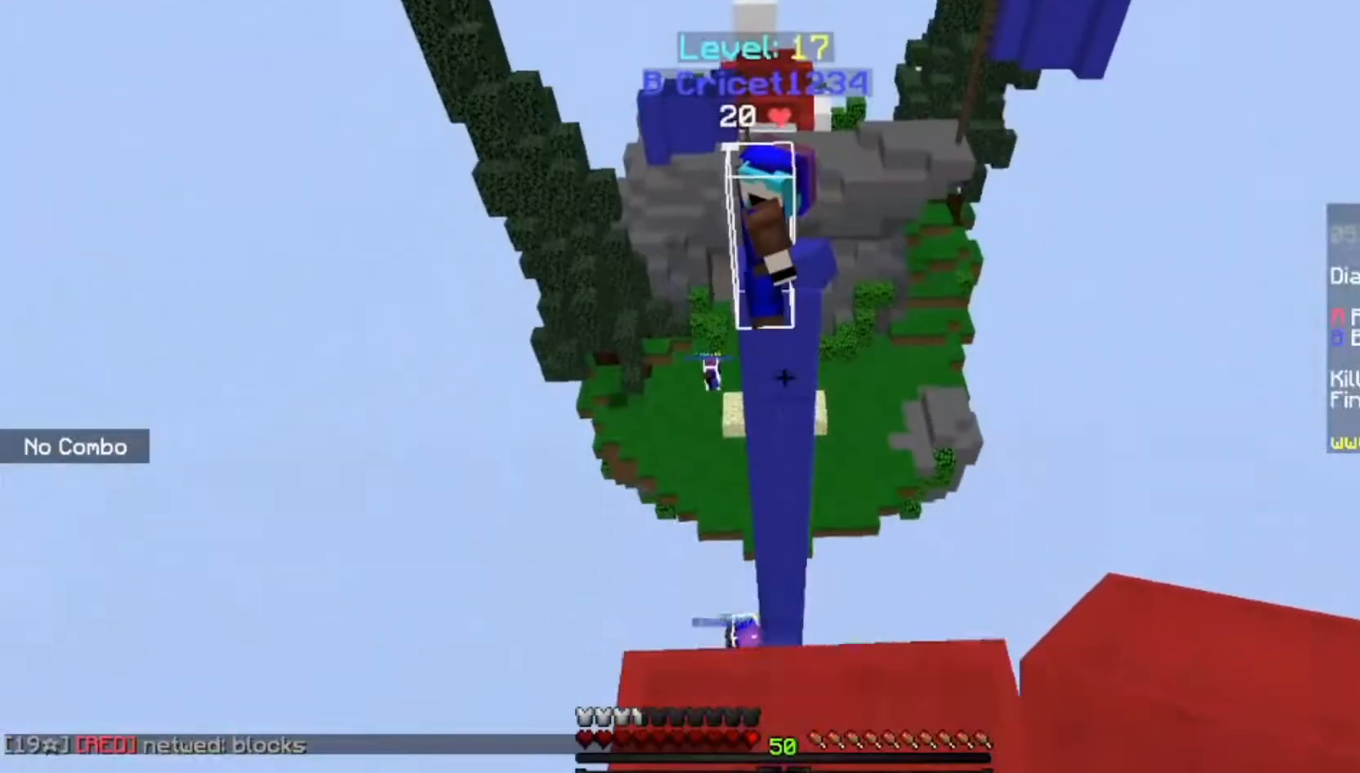
{"keys": [], "mouse": [], "events": [[134, "s", "up"]]}
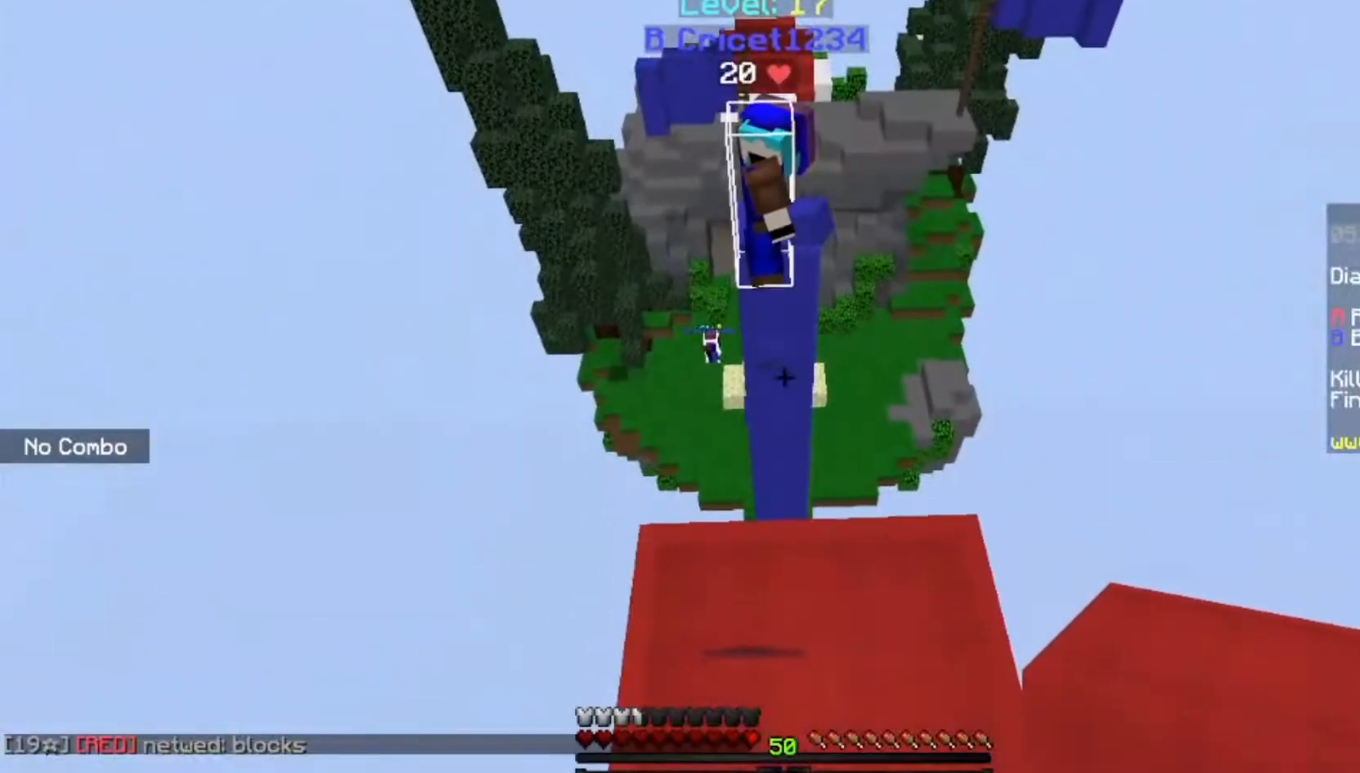
{"keys": ["space", "w"], "mouse": [], "events": [[33, "w", "down"], [300, "space", "down"]]}
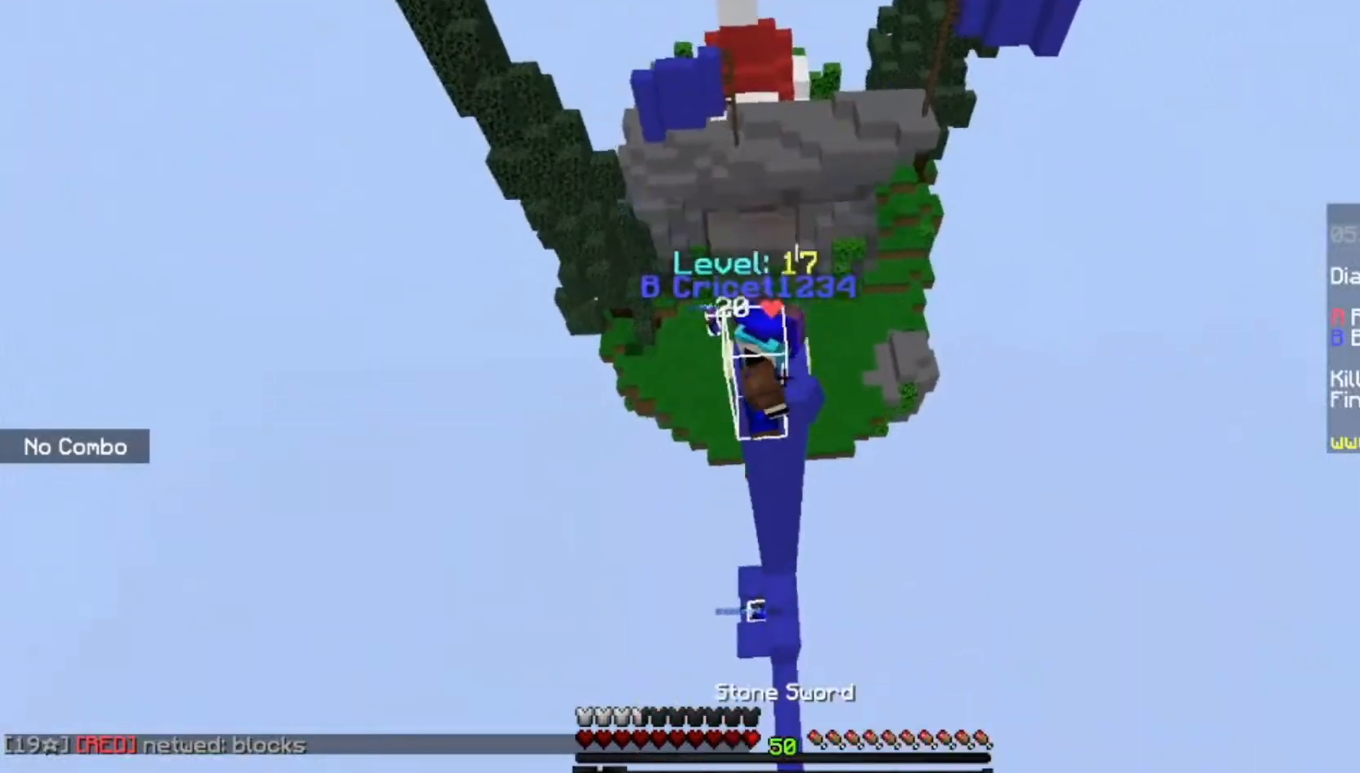
{"keys": ["w"], "mouse": ["left"], "events": [[134, "space", "up"], [301, "mouse_left", "down"]]}
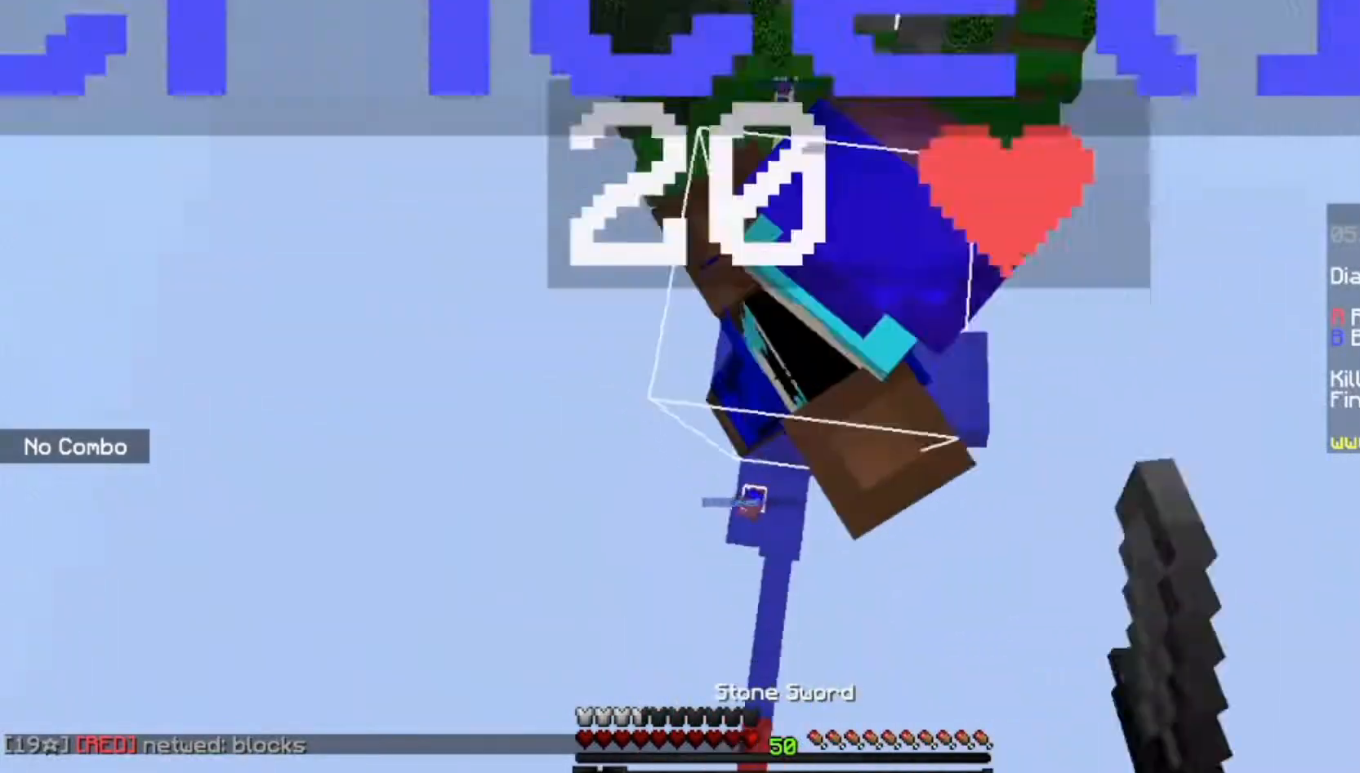
{"keys": [], "mouse": ["right"], "events": [[100, "w", "up"], [400, "mouse_left", "up"], [400, "mouse_right", "down"]]}
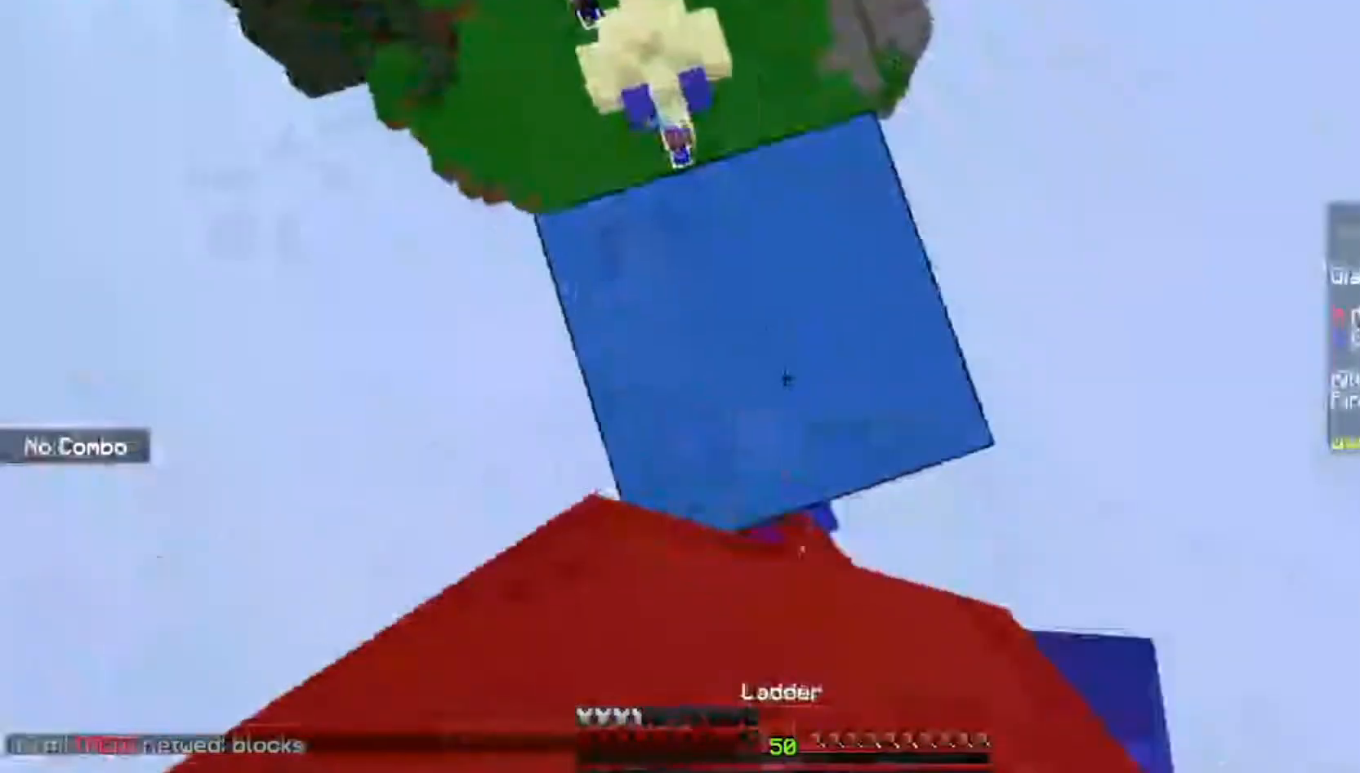
{"keys": [], "mouse": [], "events": [[101, "mouse_right", "up"]]}
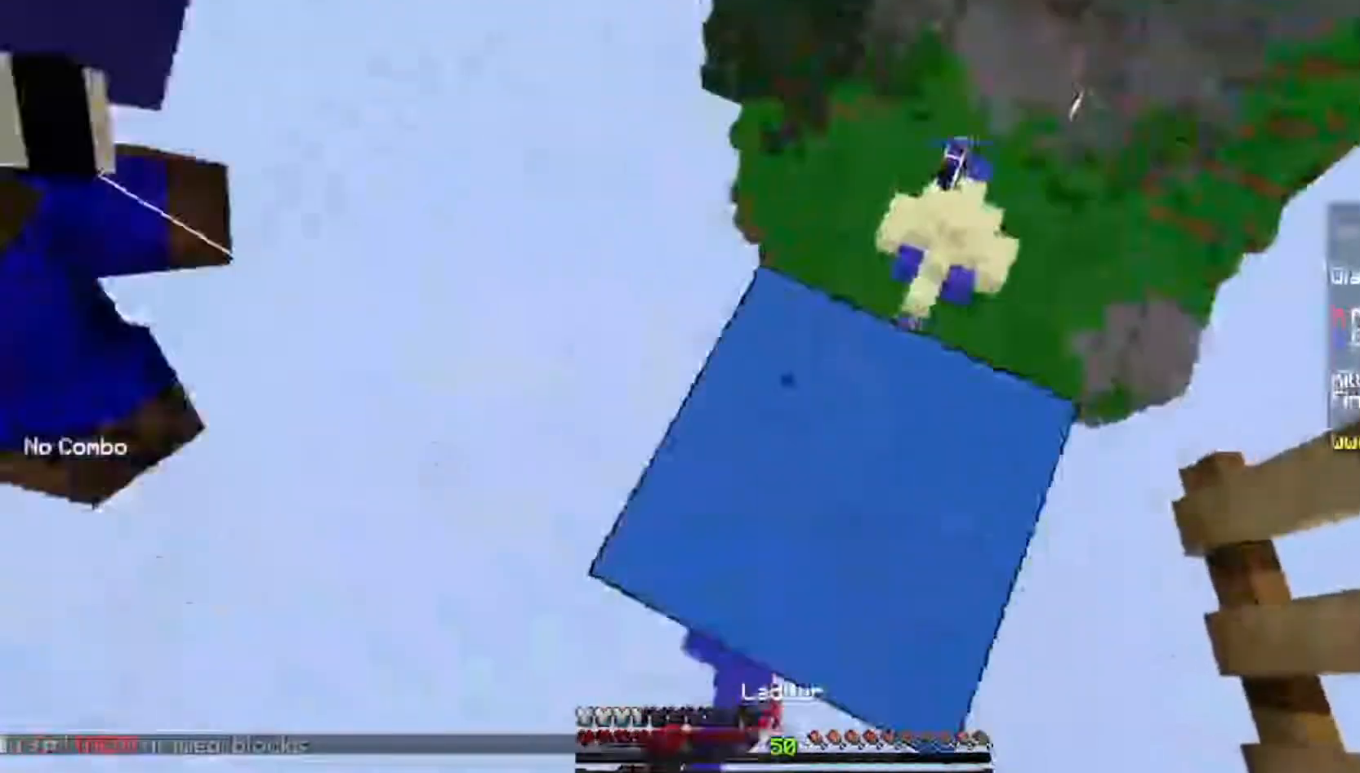
{"keys": [], "mouse": [], "events": []}
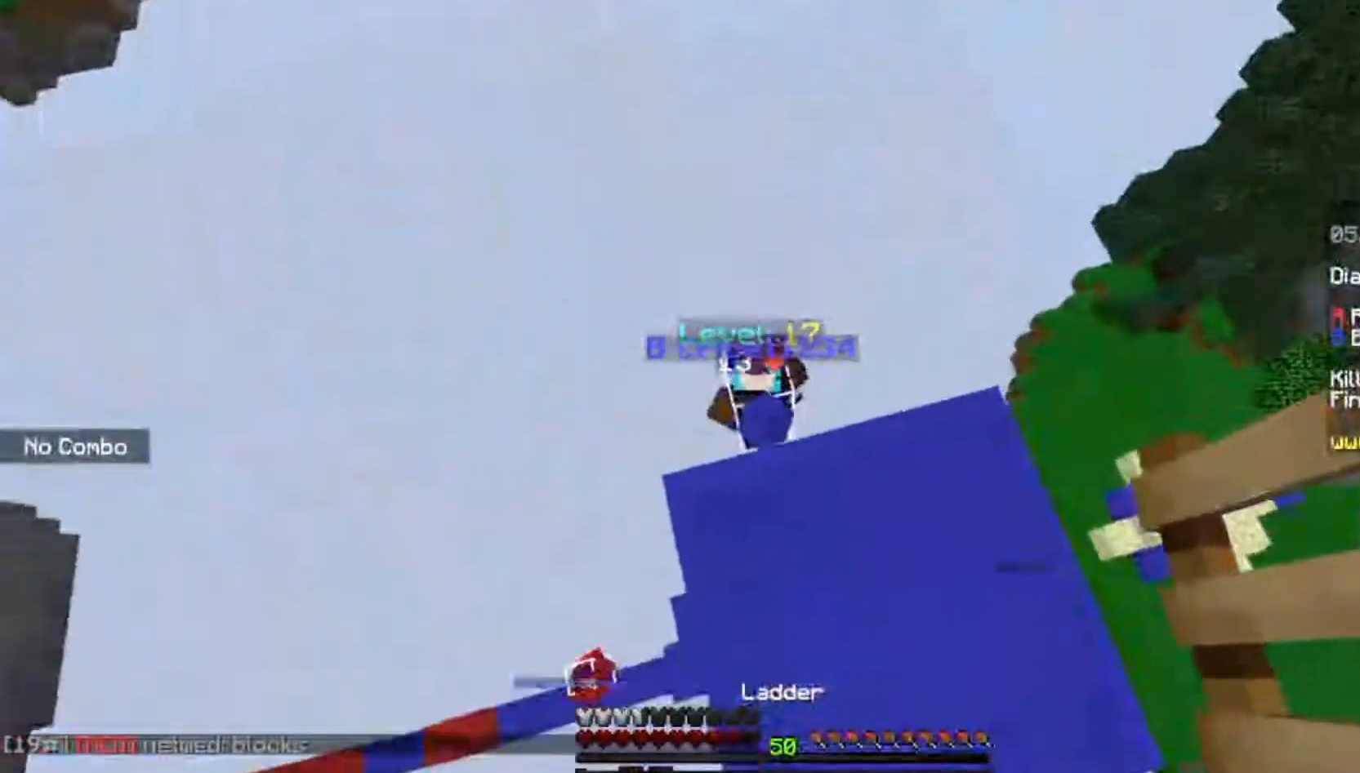
{"keys": ["a"], "mouse": [], "events": [[367, "a", "down"]]}
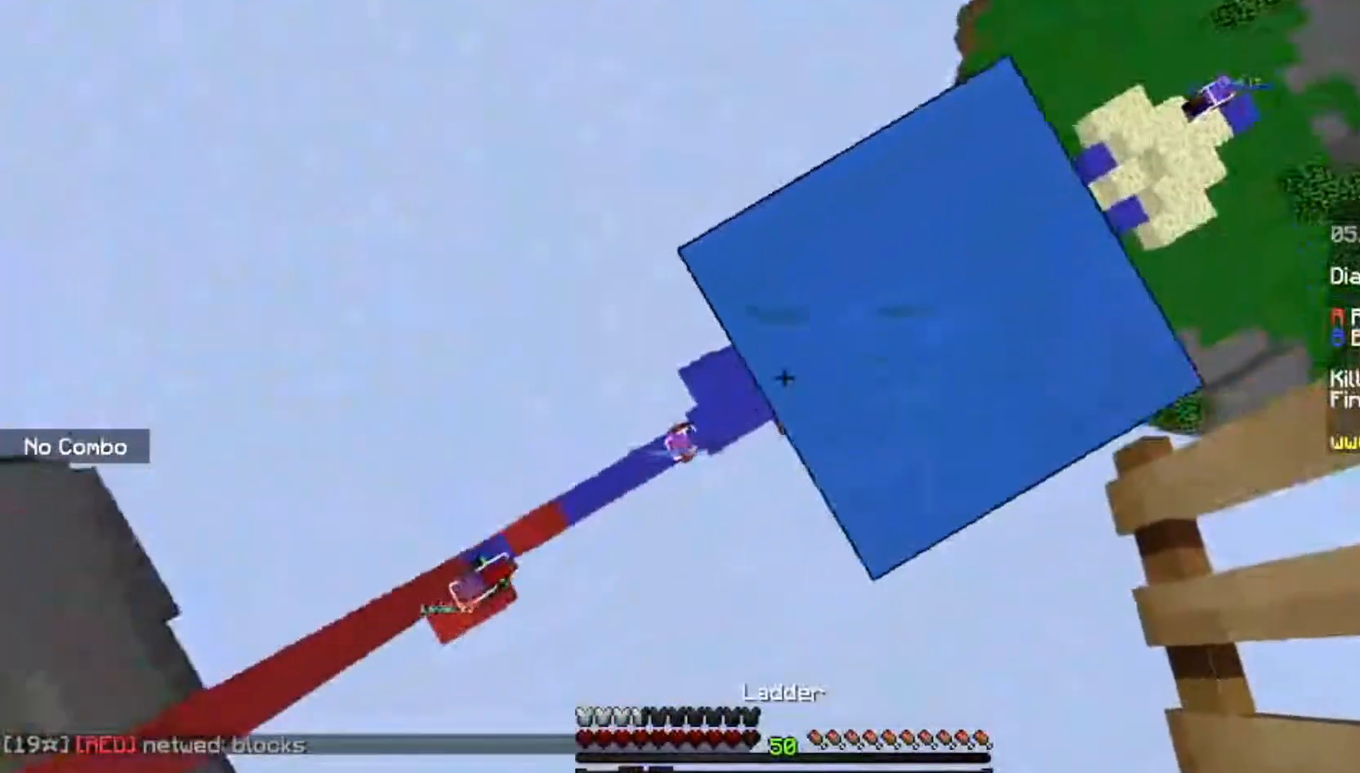
{"keys": ["a"], "mouse": [], "events": []}
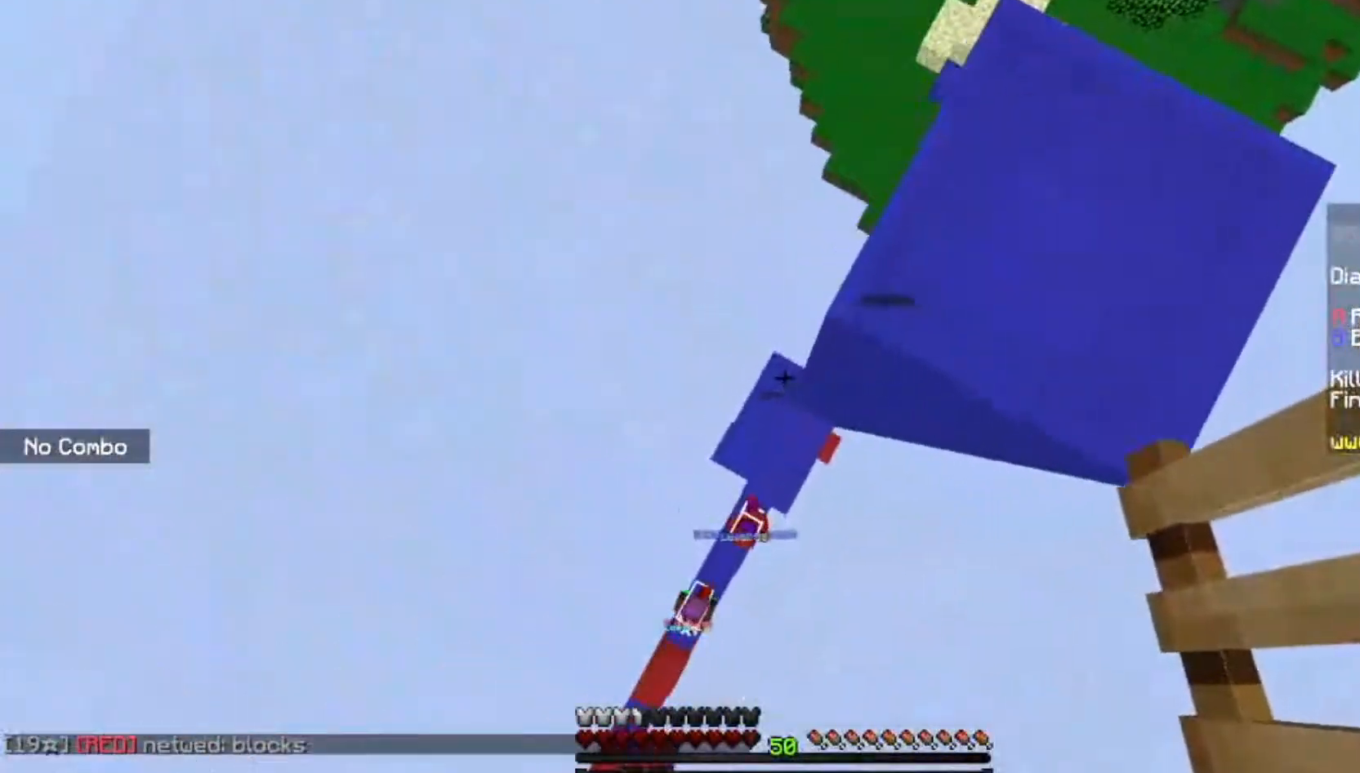
{"keys": [], "mouse": [], "events": [[167, "a", "up"], [167, "s", "down"], [501, "s", "up"]]}
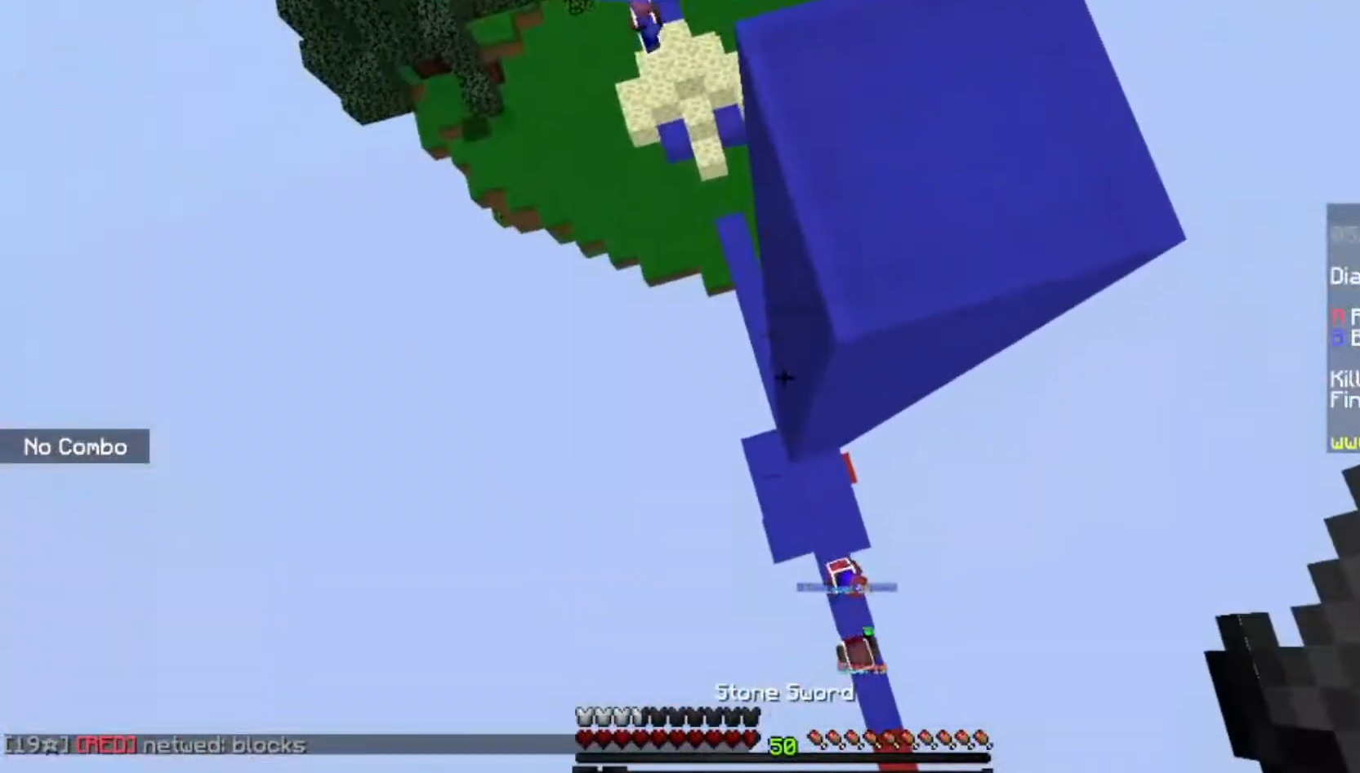
{"keys": ["w"], "mouse": [], "events": [[33, "w", "down"]]}
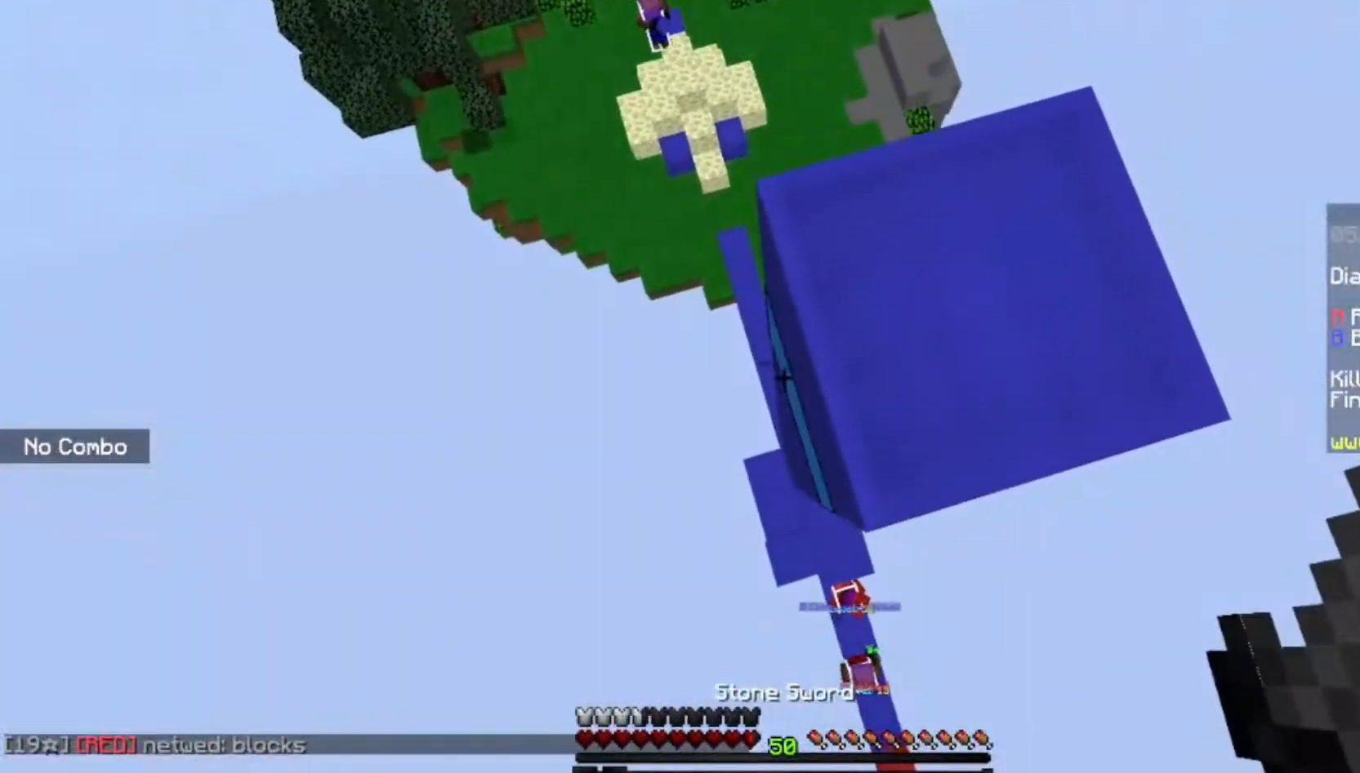
{"keys": [], "mouse": [], "events": [[468, "w", "up"]]}
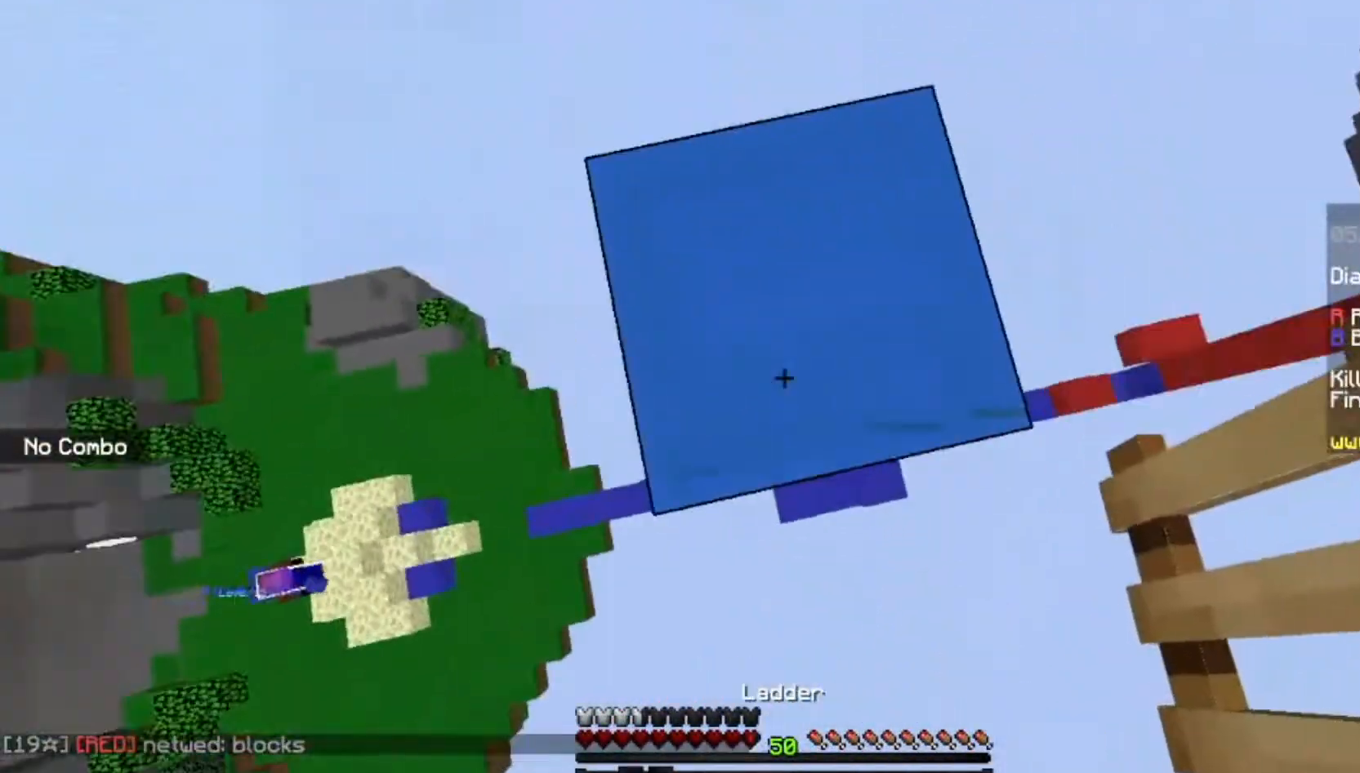
{"keys": ["a", "s"], "mouse": [], "events": [[67, "a", "down"], [100, "s", "down"]]}
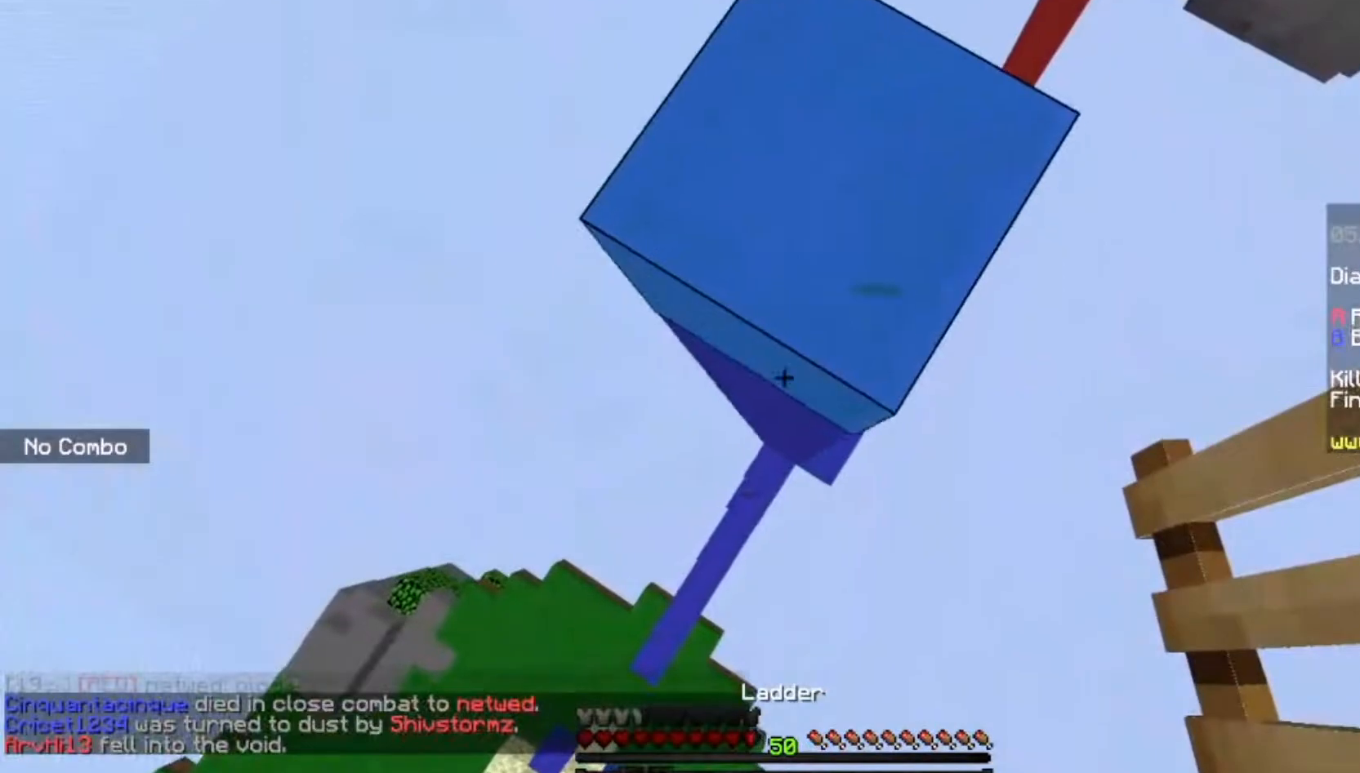
{"keys": [], "mouse": [], "events": [[367, "a", "up"], [434, "s", "up"]]}
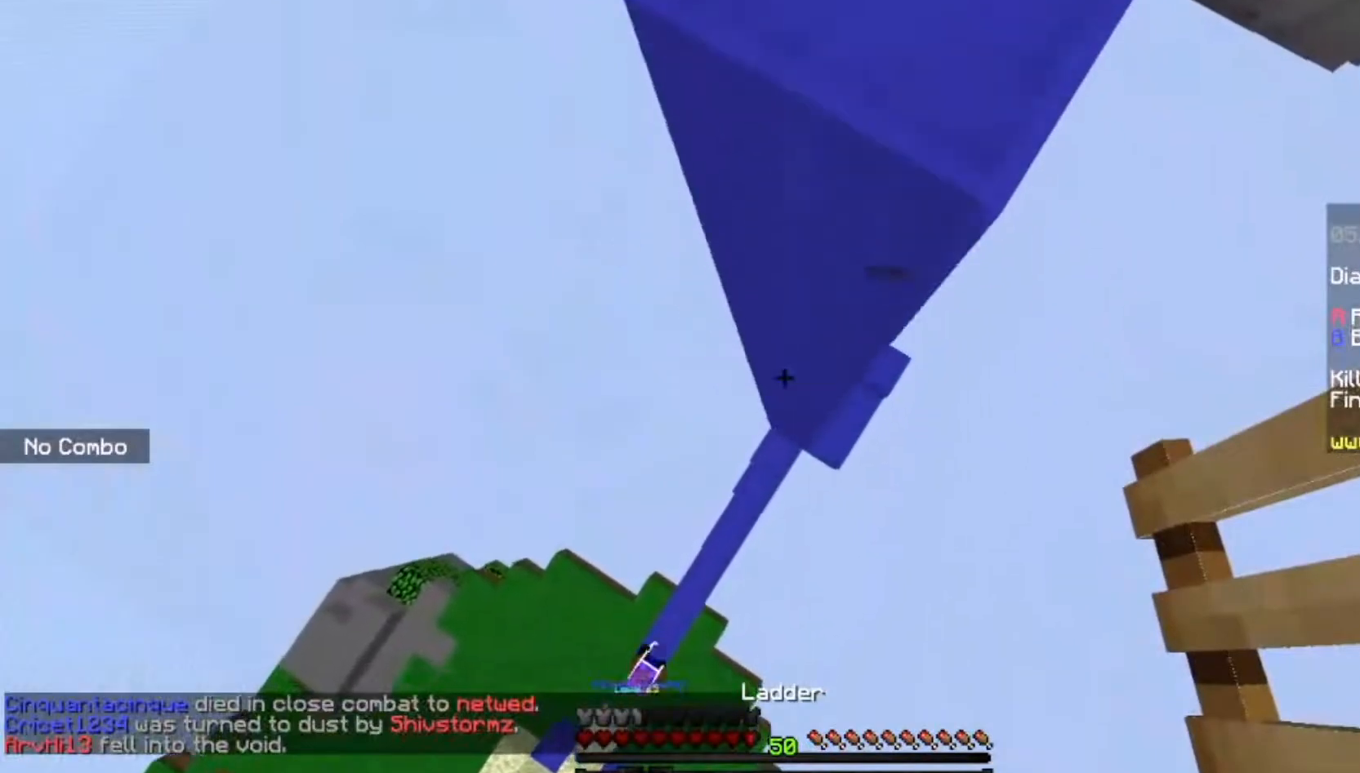
{"keys": ["w"], "mouse": [], "events": [[167, "w", "down"]]}
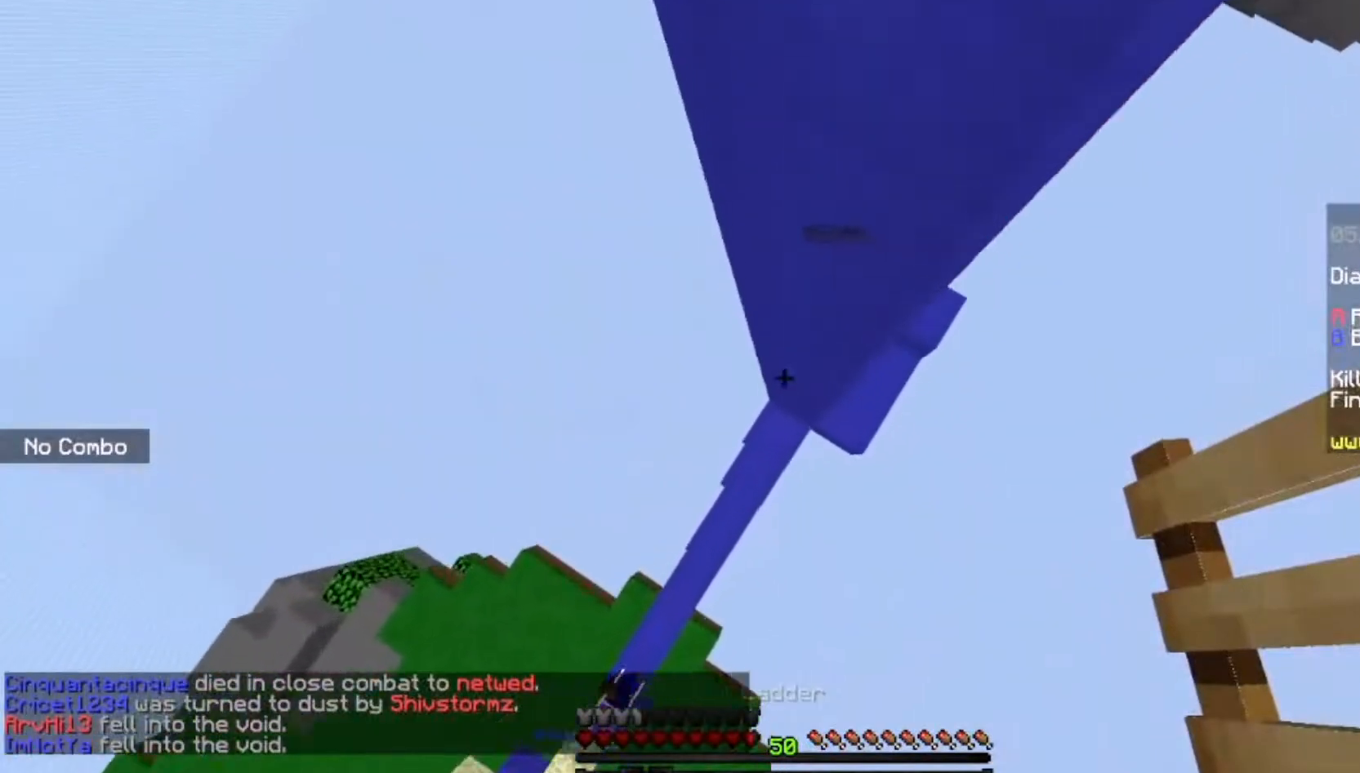
{"keys": [], "mouse": [], "events": [[167, "w", "up"], [201, "d", "down"], [201, "mouse_right", "down"], [301, "d", "up"], [434, "mouse_right", "up"]]}
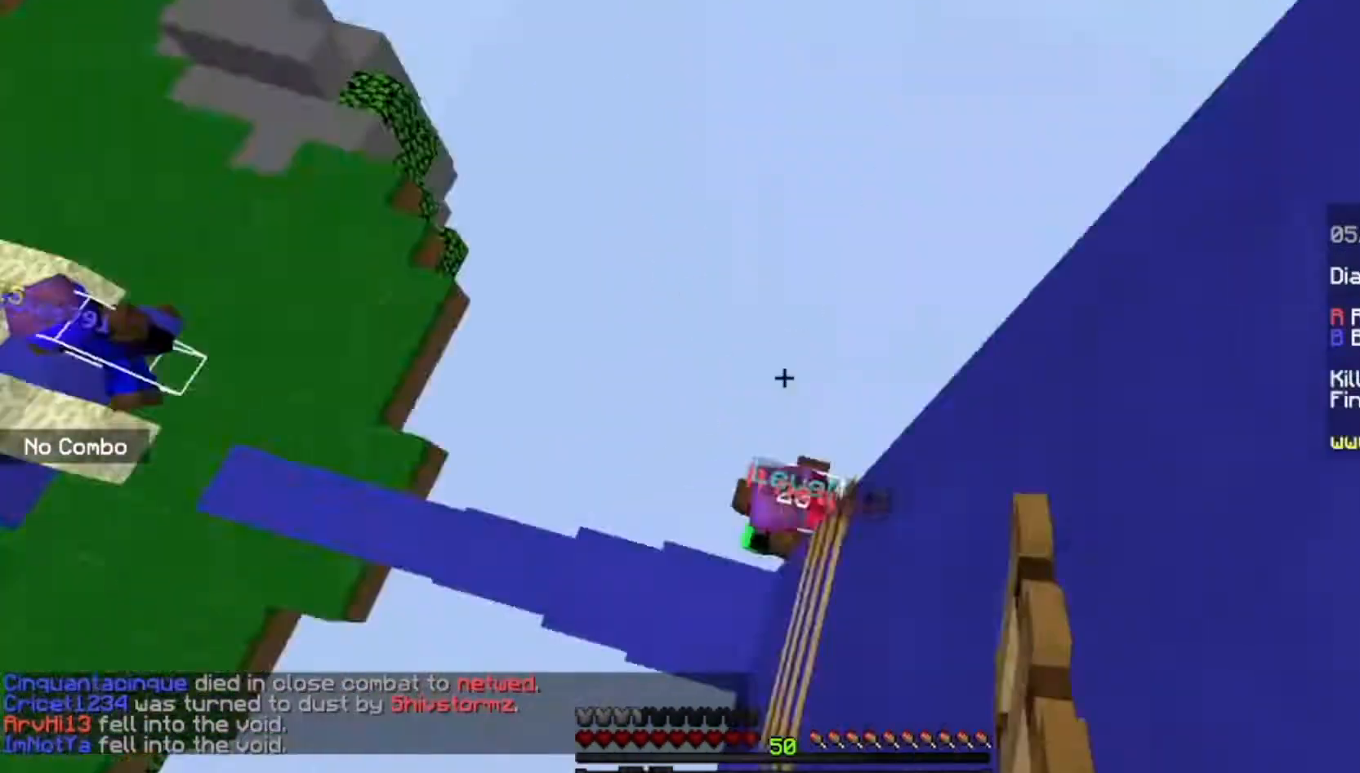
{"keys": [], "mouse": [], "events": []}
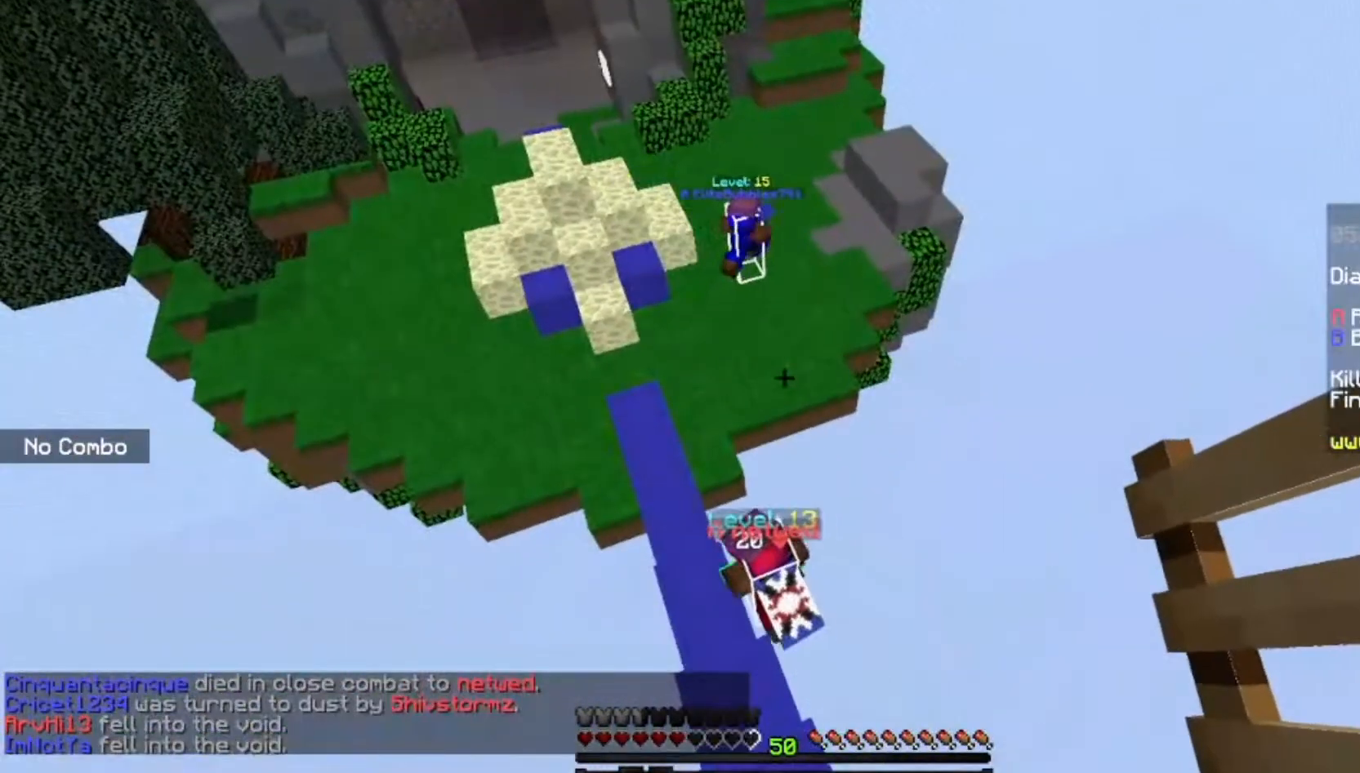
{"keys": ["a", "w"], "mouse": [], "events": [[234, "w", "down"], [501, "a", "down"]]}
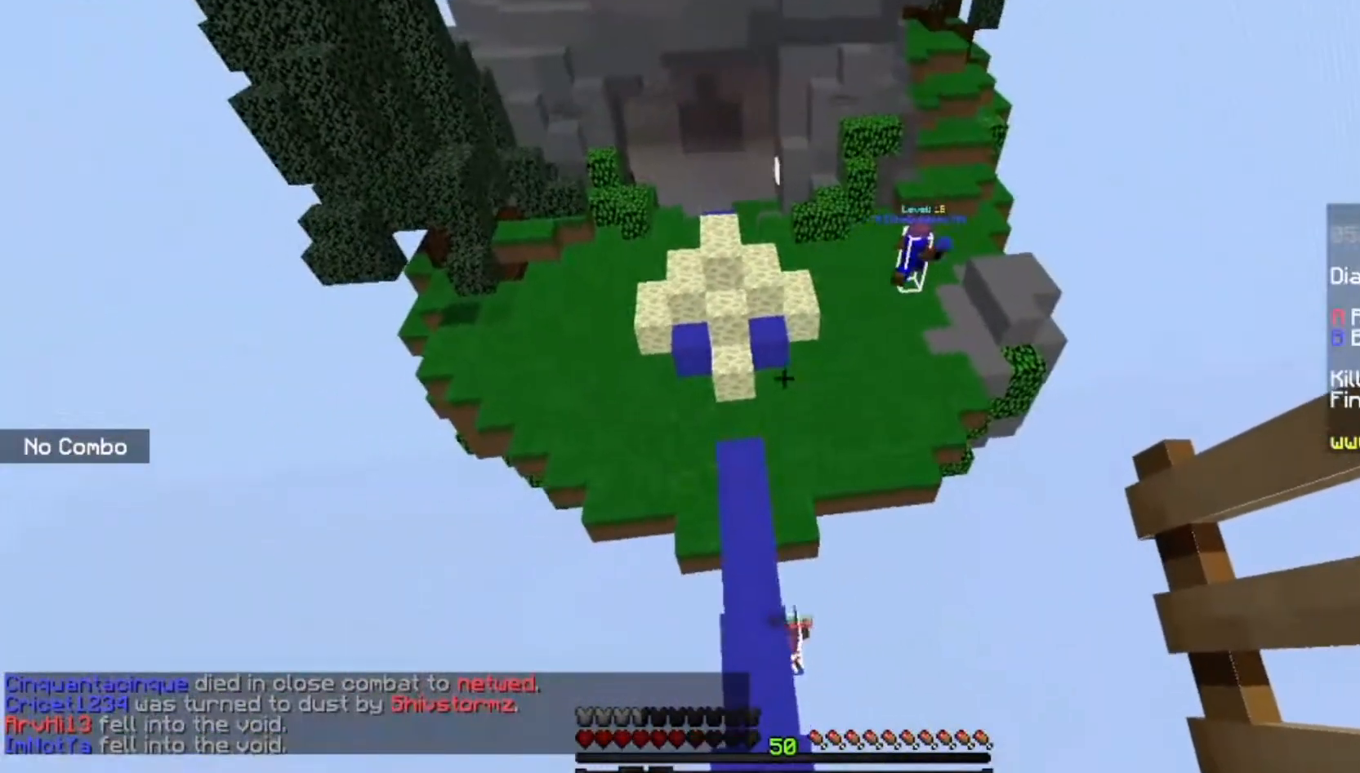
{"keys": ["w"], "mouse": [], "events": [[200, "a", "up"]]}
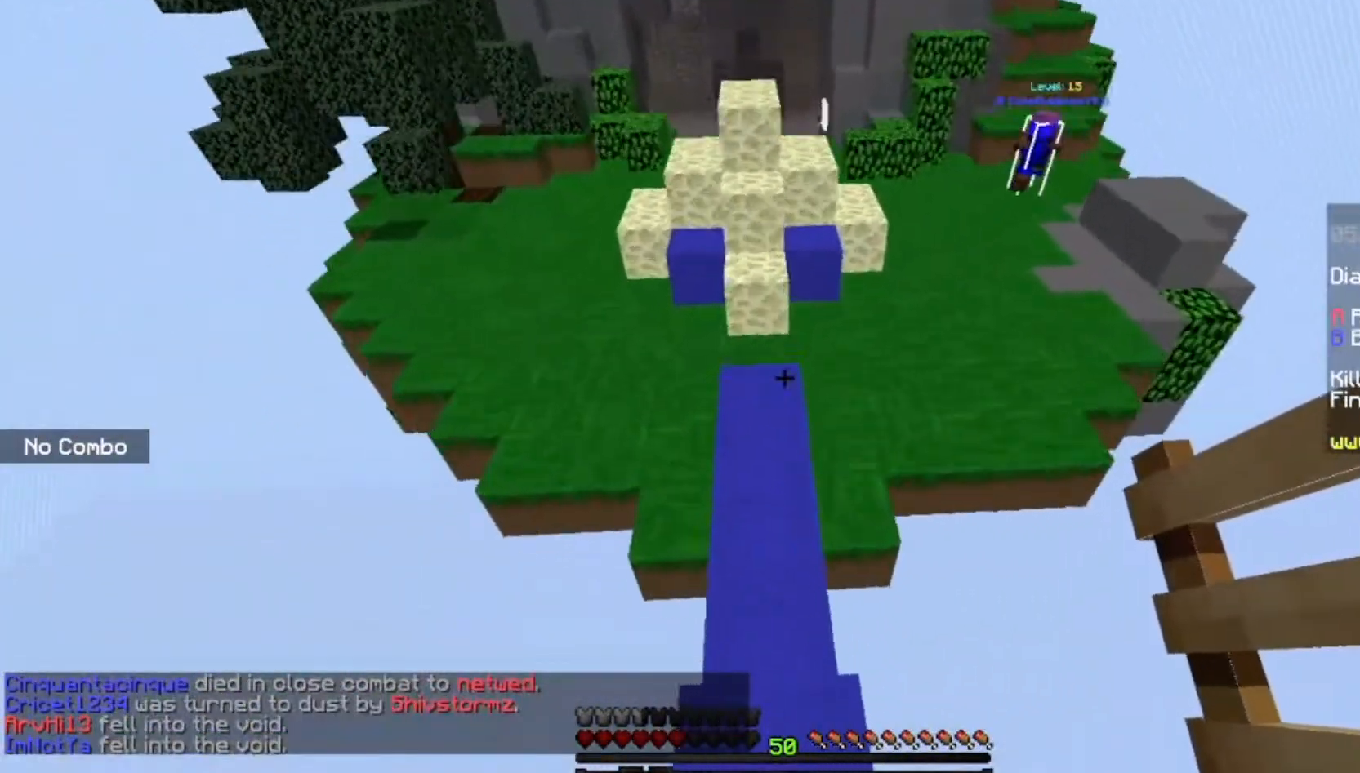
{"keys": ["w"], "mouse": [], "events": []}
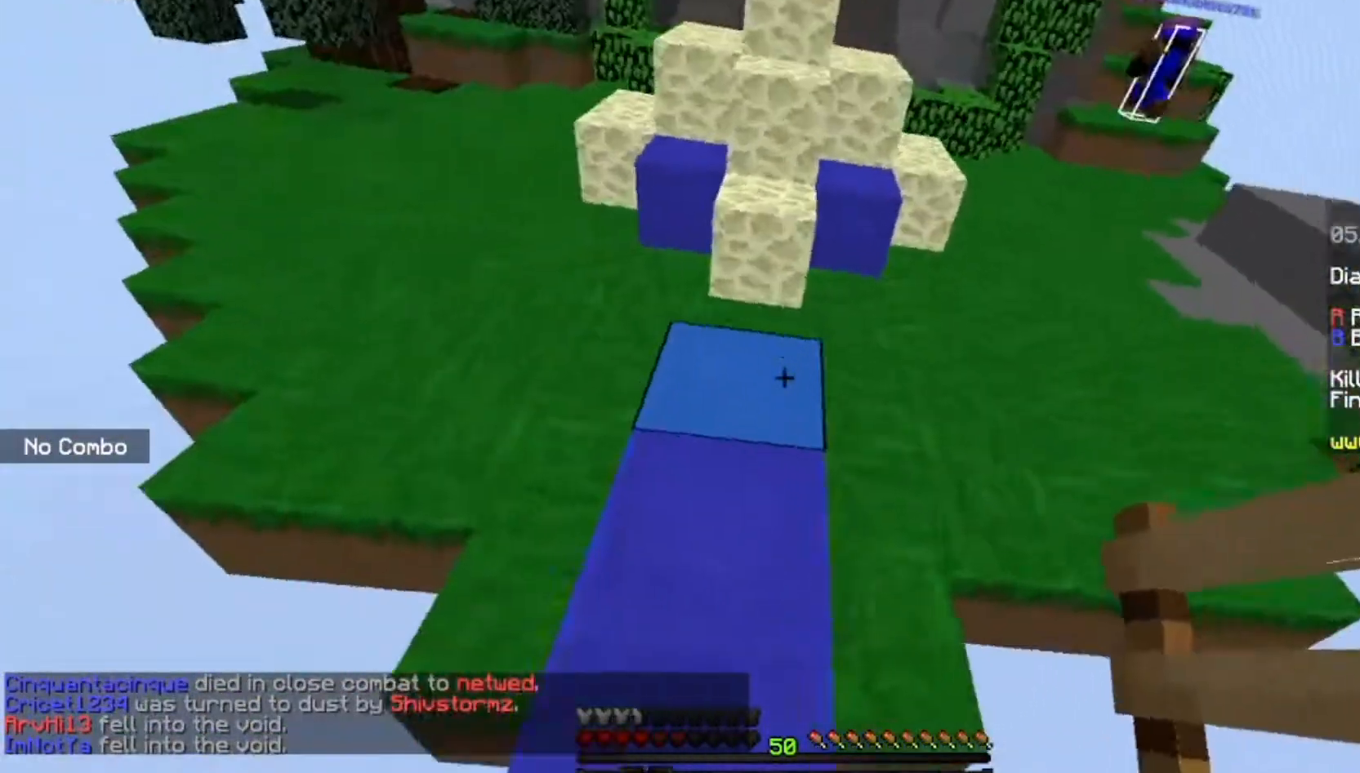
{"keys": ["a", "w"], "mouse": [], "events": [[33, "a", "down"]]}
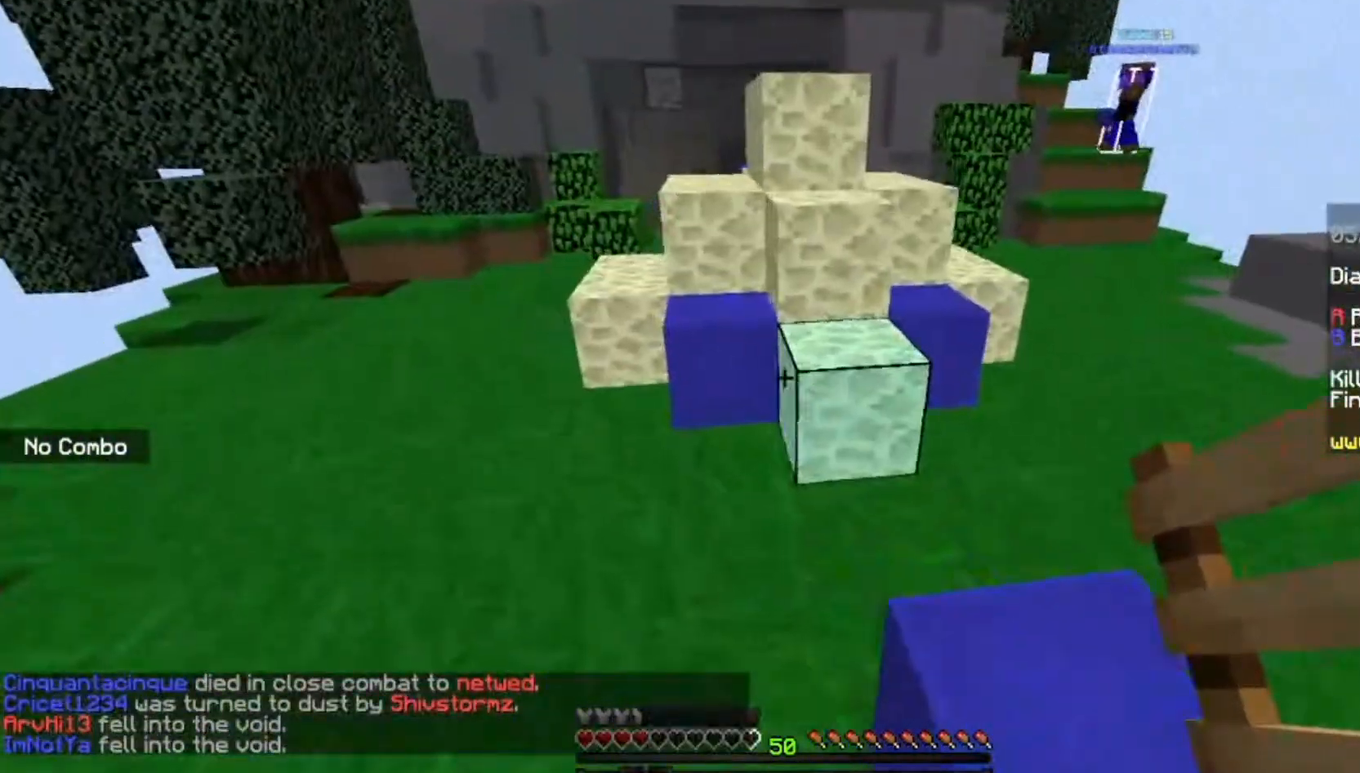
{"keys": [], "mouse": ["left"], "events": [[267, "mouse_left", "down"], [467, "a", "up"], [467, "w", "up"]]}
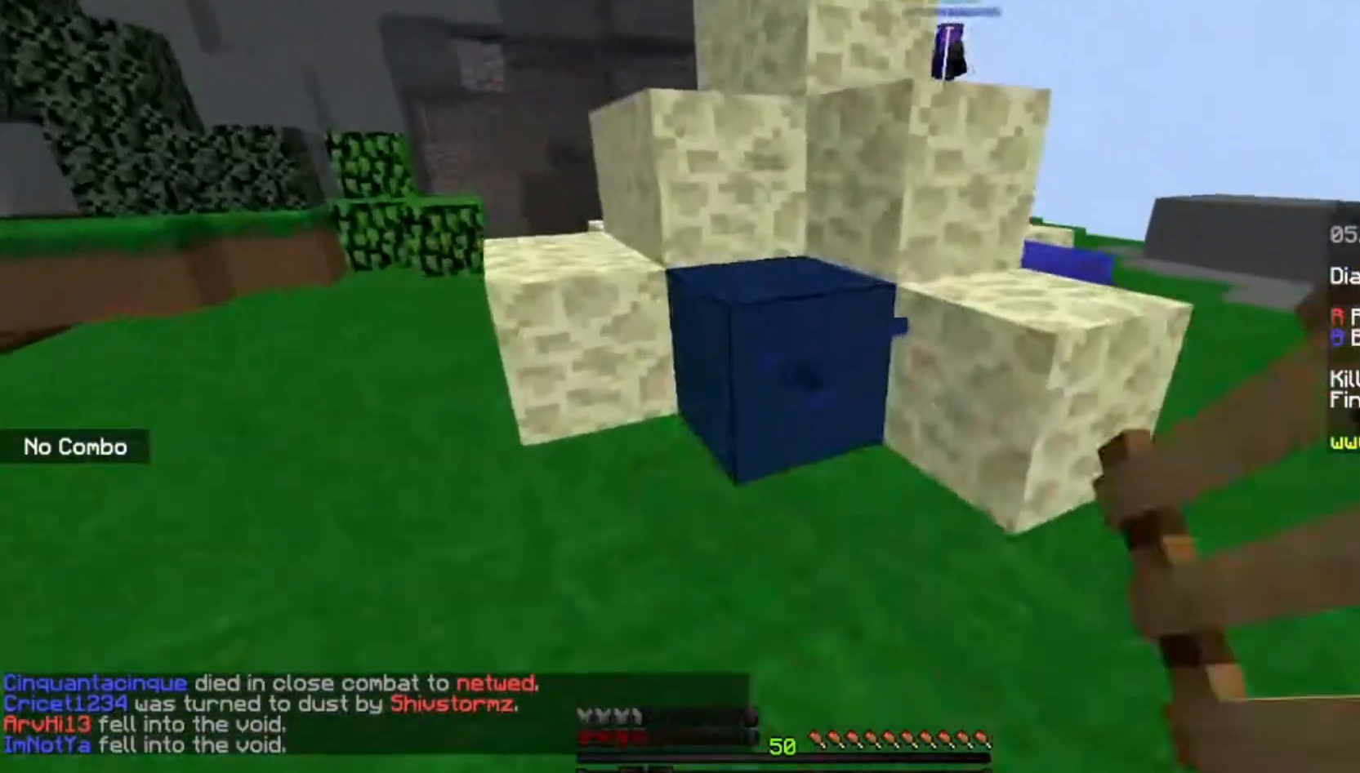
{"keys": [], "mouse": ["left"], "events": []}
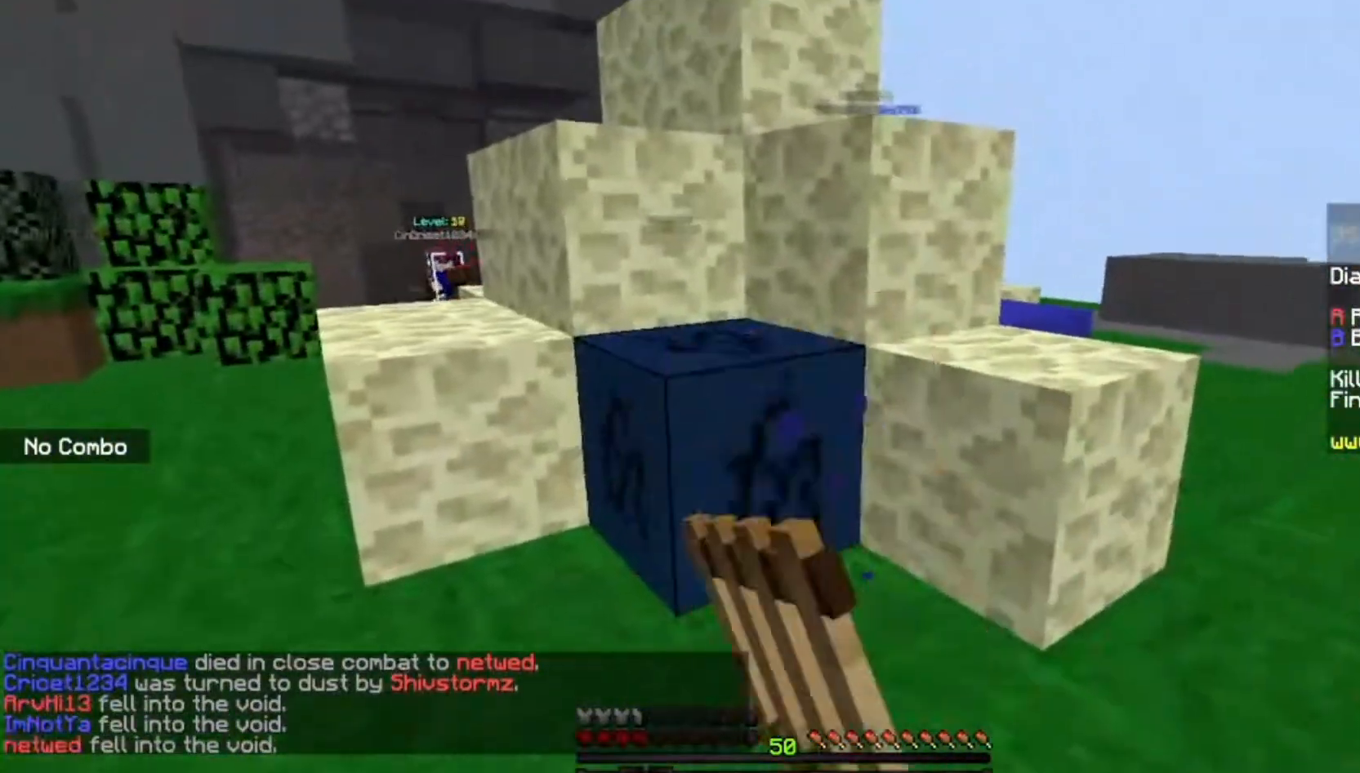
{"keys": ["a", "s"], "mouse": ["left"], "events": [[367, "a", "down"], [367, "s", "down"]]}